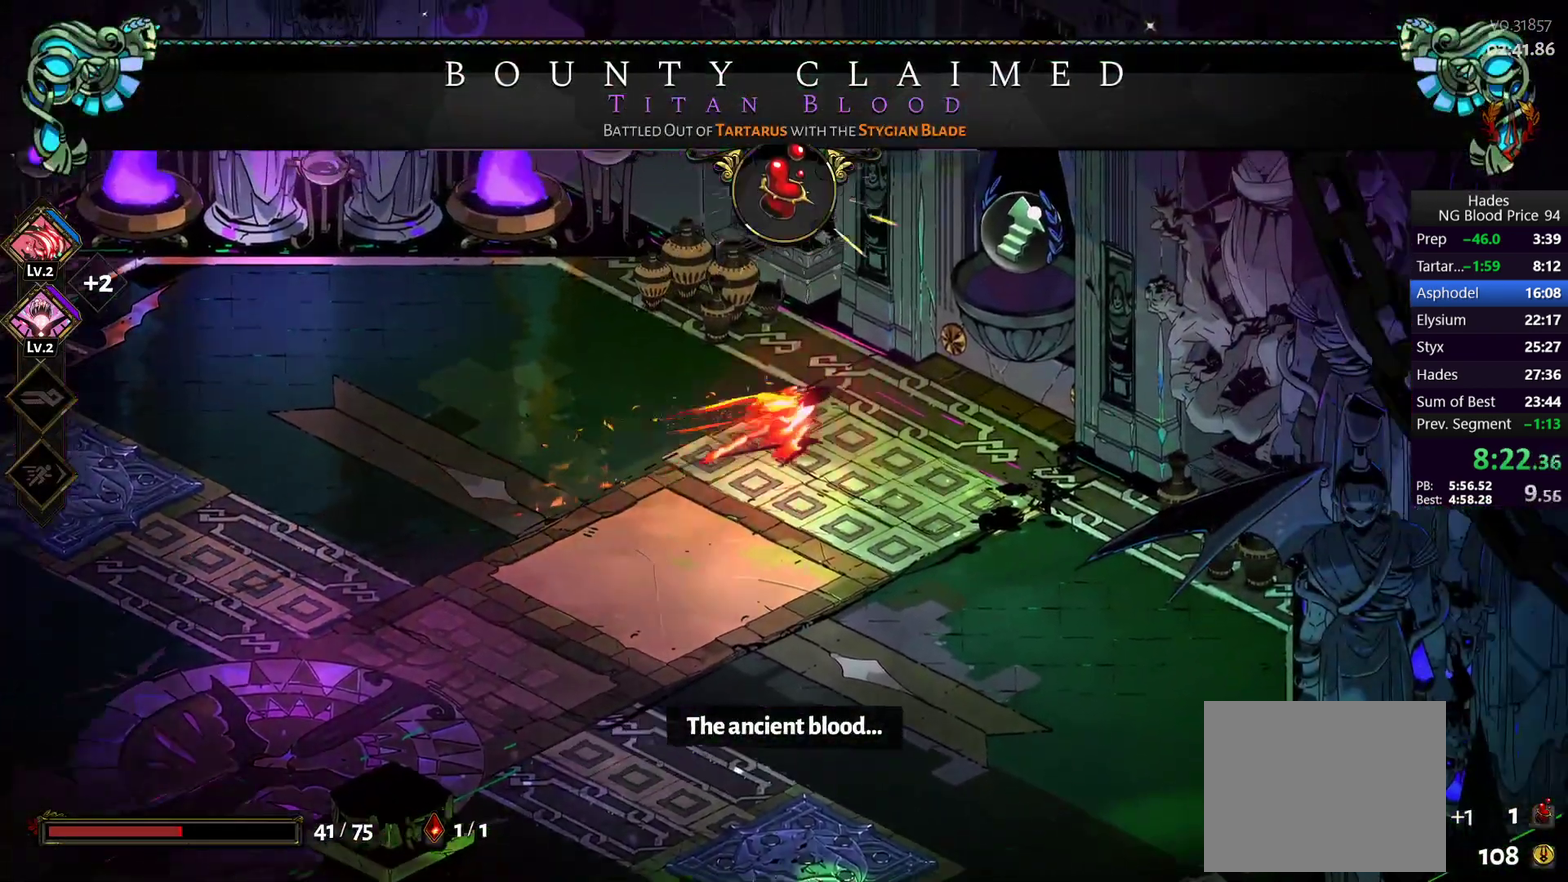
Gameplay with a controller (Xbox layout); each line is a JSON object with the inputs held at the frame after it. "events" lists button and stick changes between this image and that frame as [ms after this image, input, new state], when the widget could be followed in between.
{"buttons": [], "left_stick": "center", "right_stick": "center"}
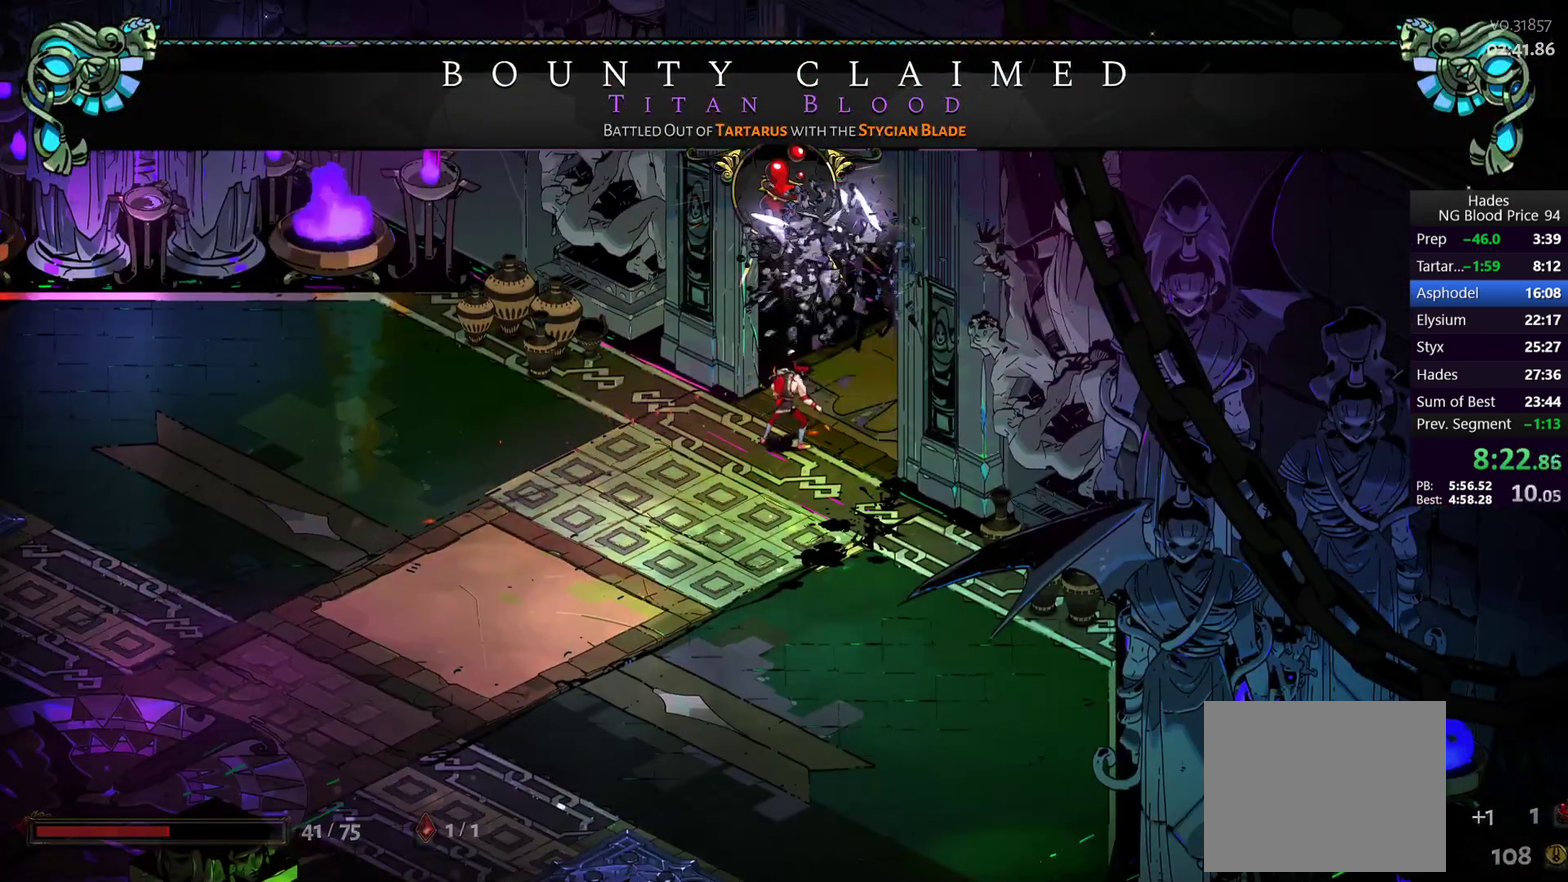
{"buttons": [], "left_stick": "center", "right_stick": "center", "events": []}
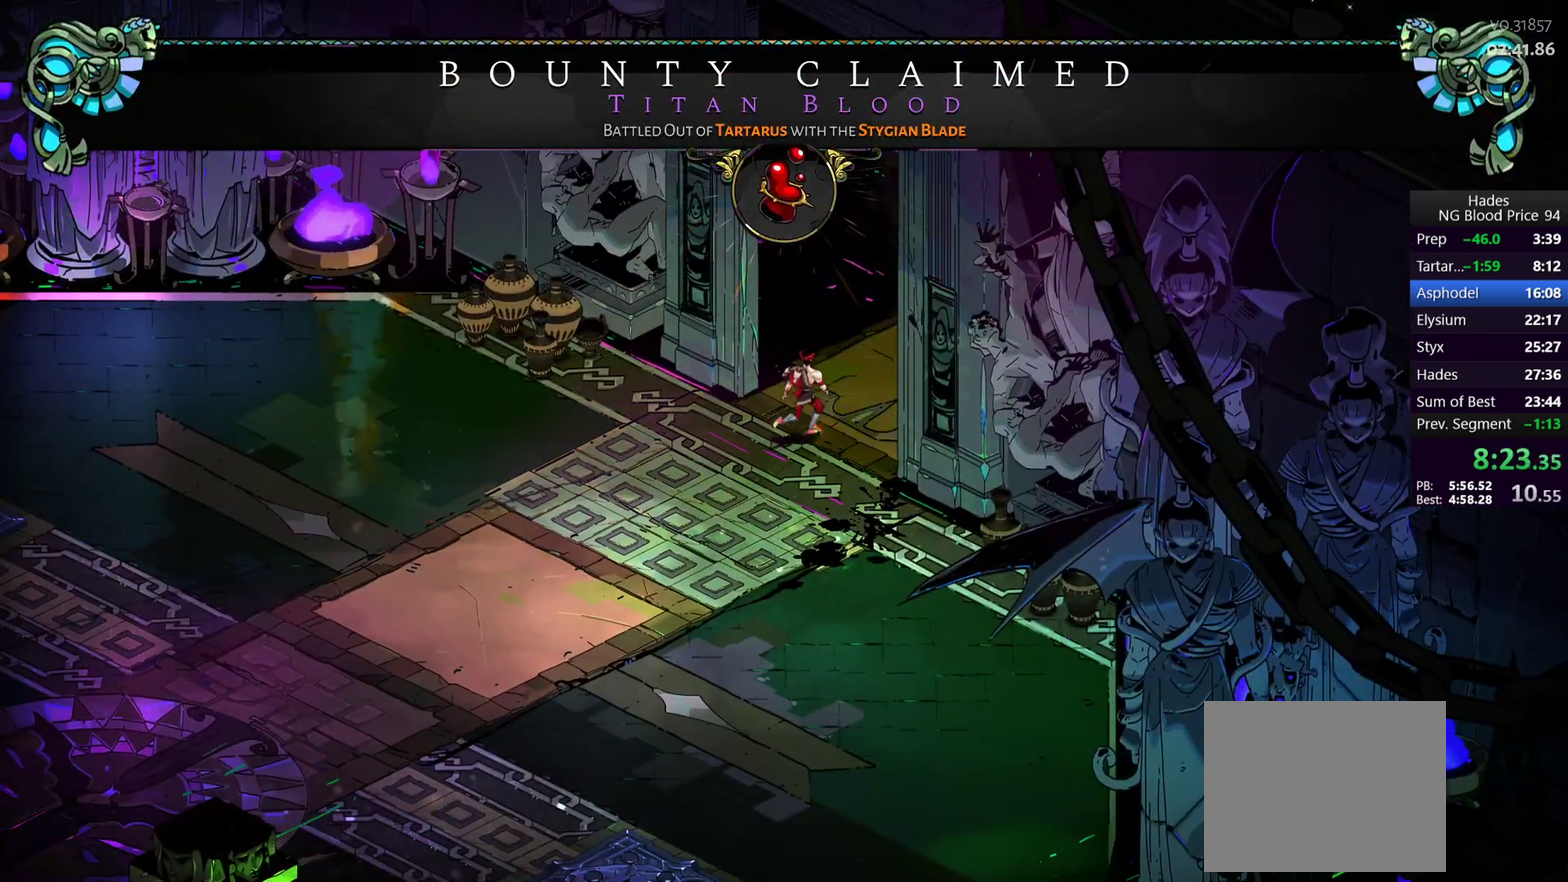
{"buttons": [], "left_stick": "center", "right_stick": "center", "events": []}
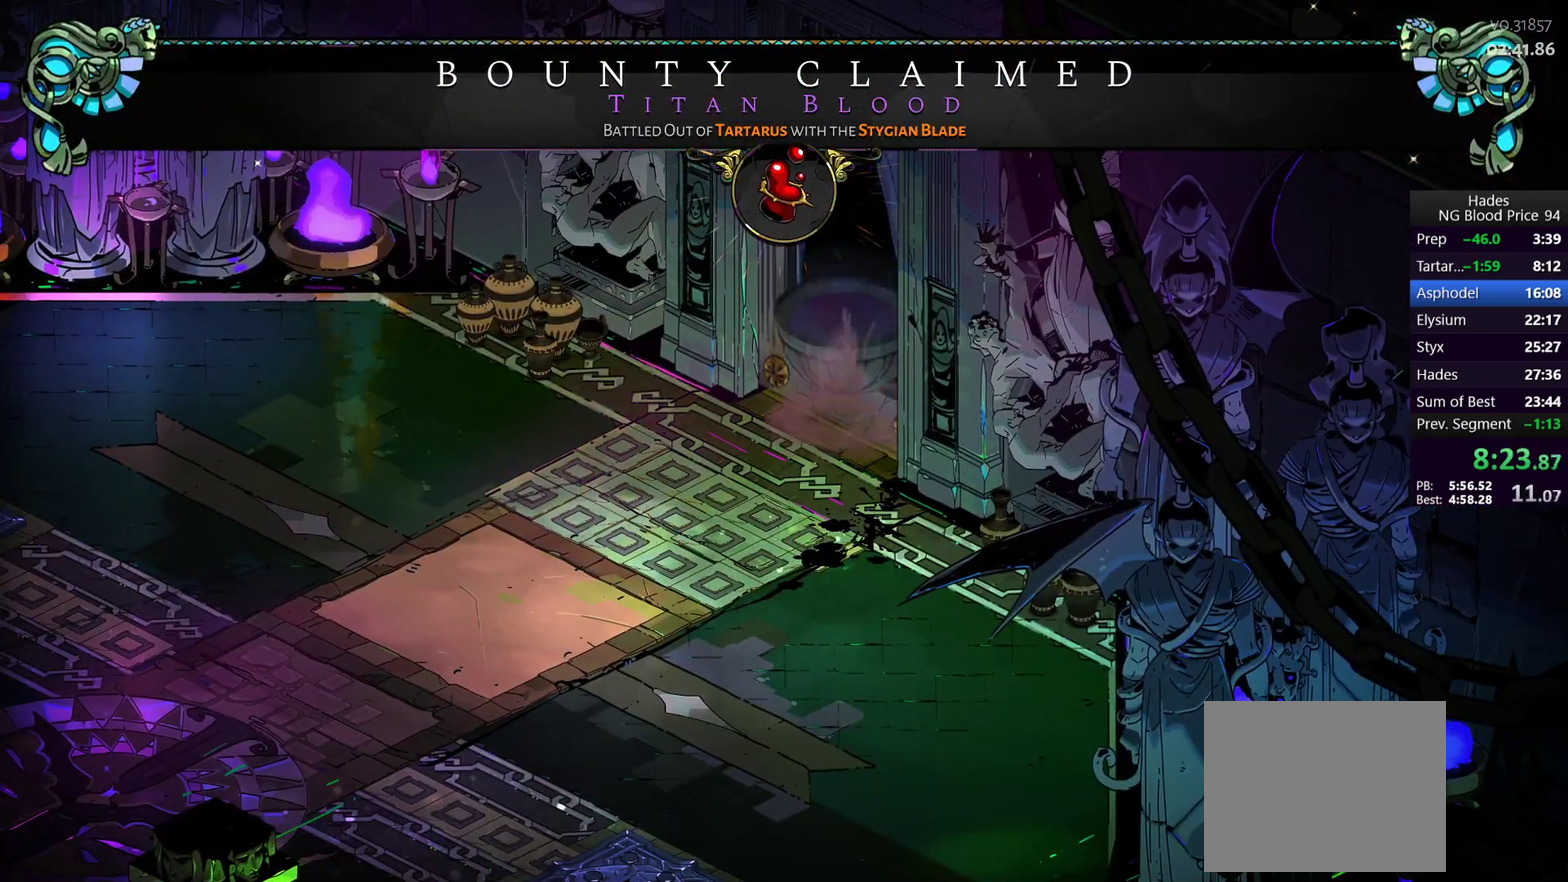
{"buttons": [], "left_stick": "center", "right_stick": "center", "events": []}
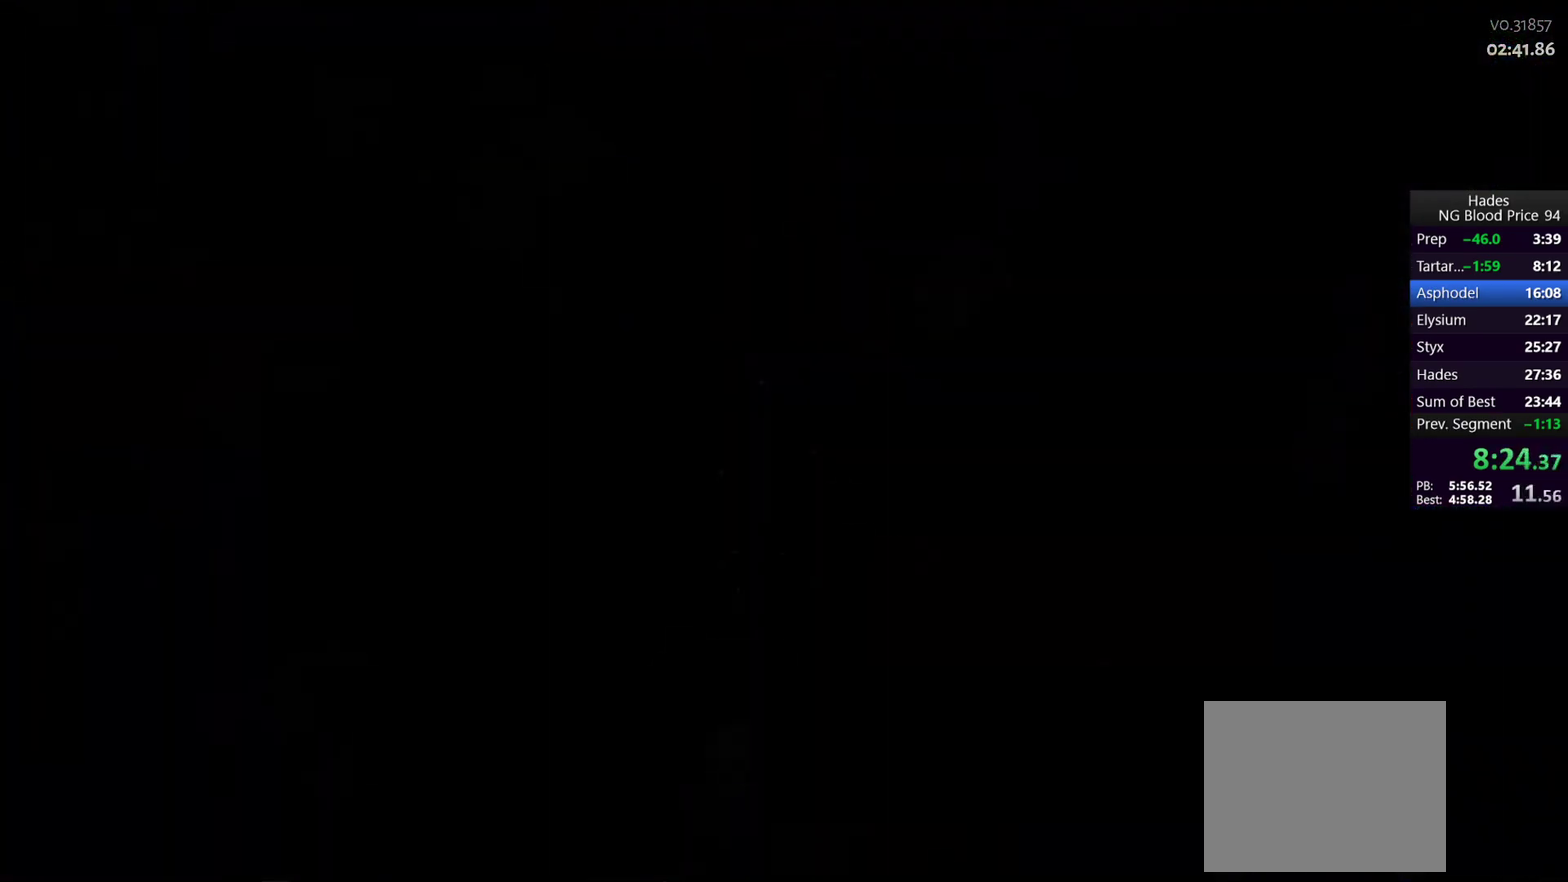
{"buttons": [], "left_stick": "center", "right_stick": "center", "events": []}
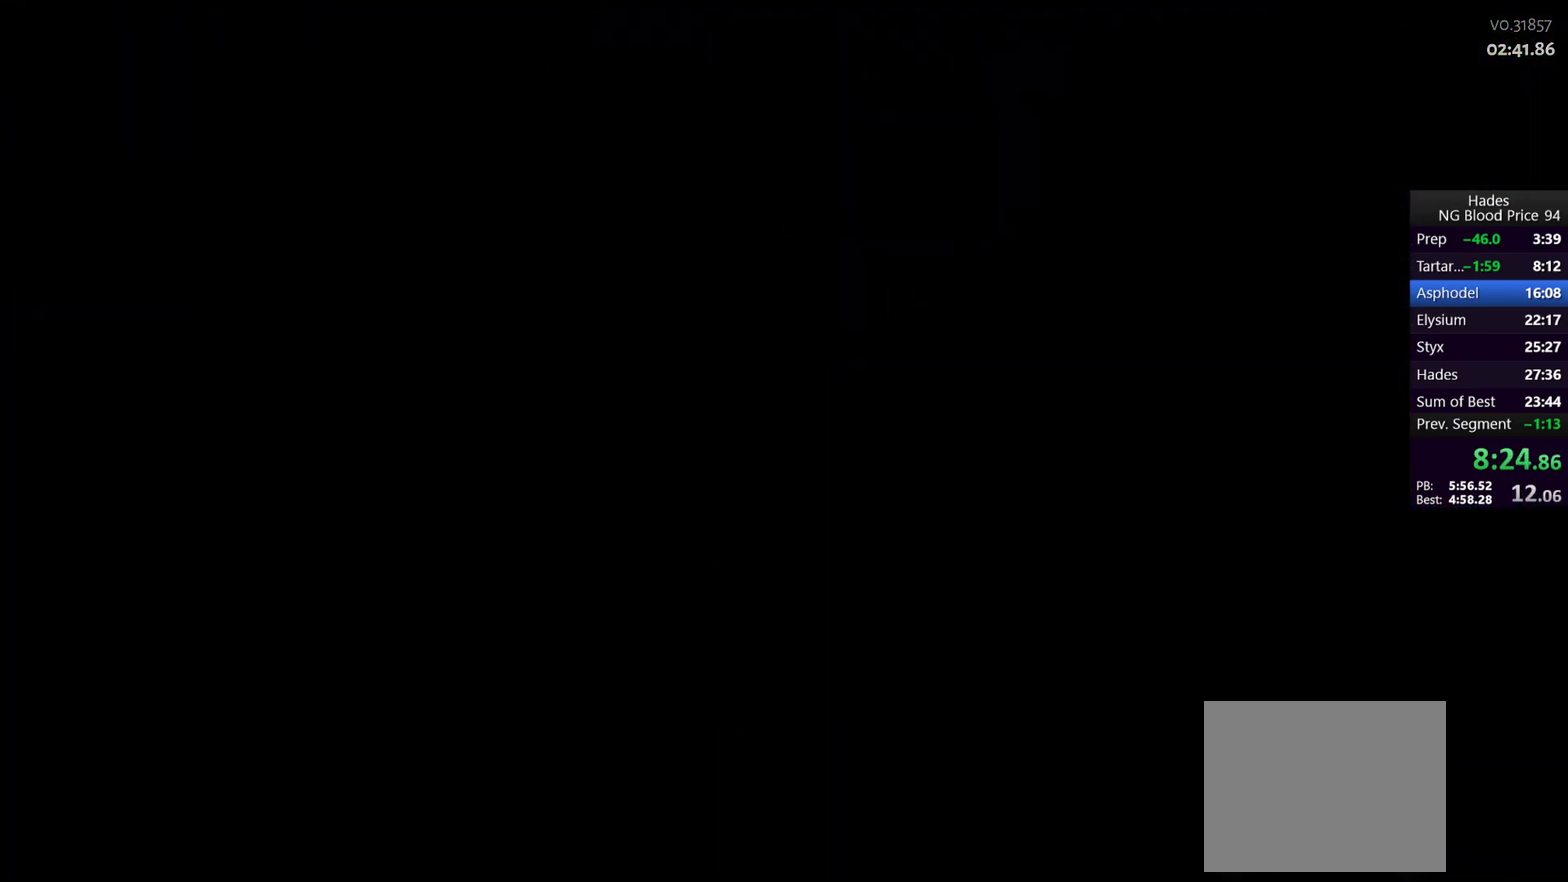
{"buttons": [], "left_stick": "right", "right_stick": "center", "events": [[483, "left_stick", "right"]]}
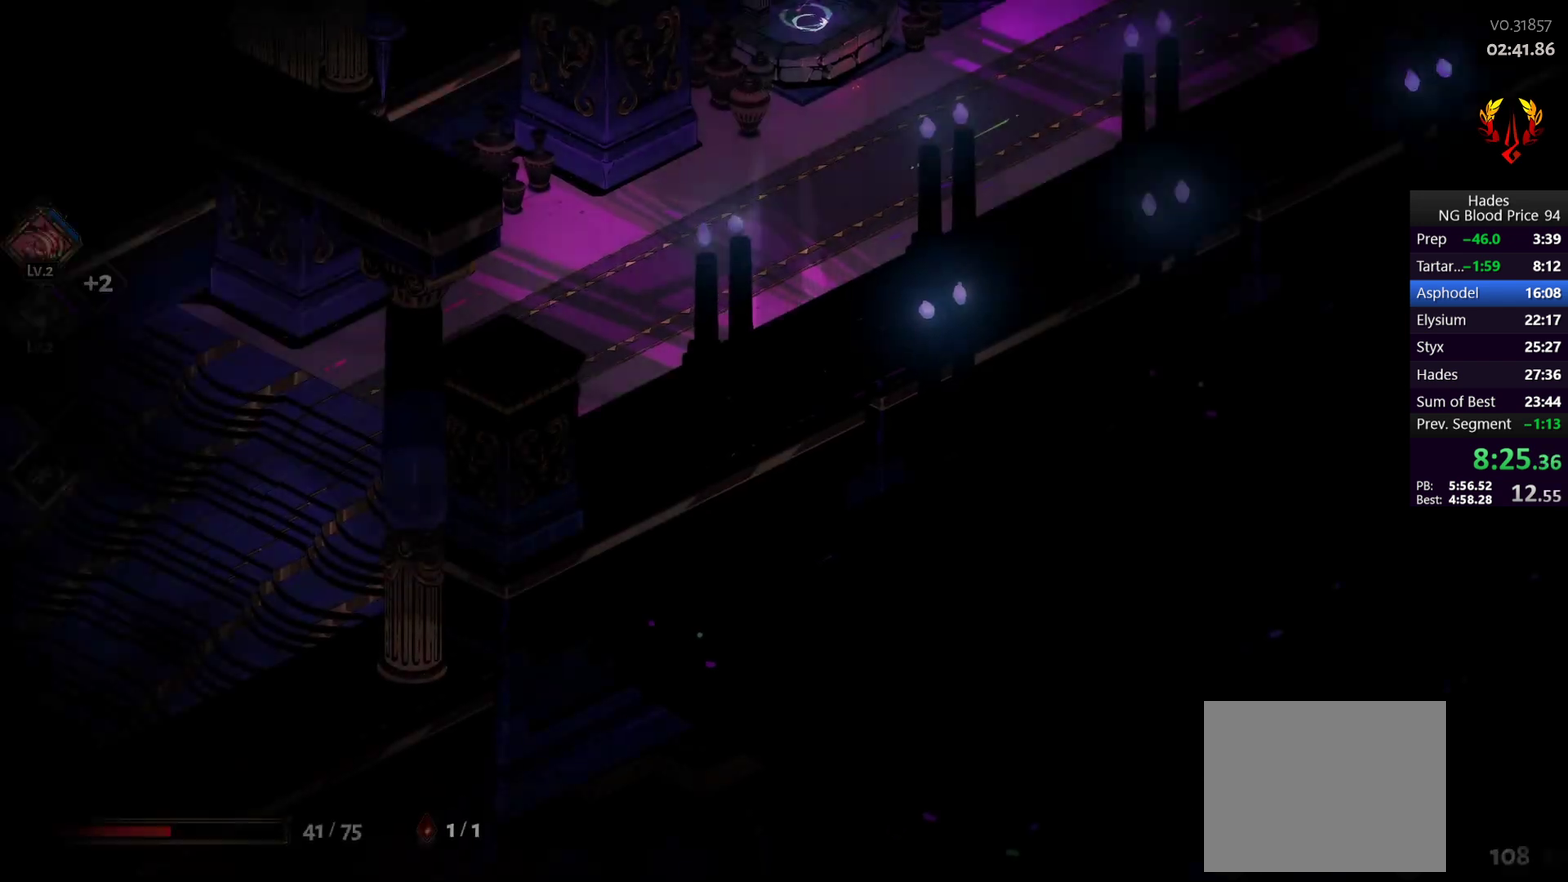
{"buttons": ["A"], "left_stick": "up-right", "right_stick": "center", "events": [[17, "left_stick", "up-right"], [317, "A", "down"], [400, "A", "up"], [467, "A", "down"]]}
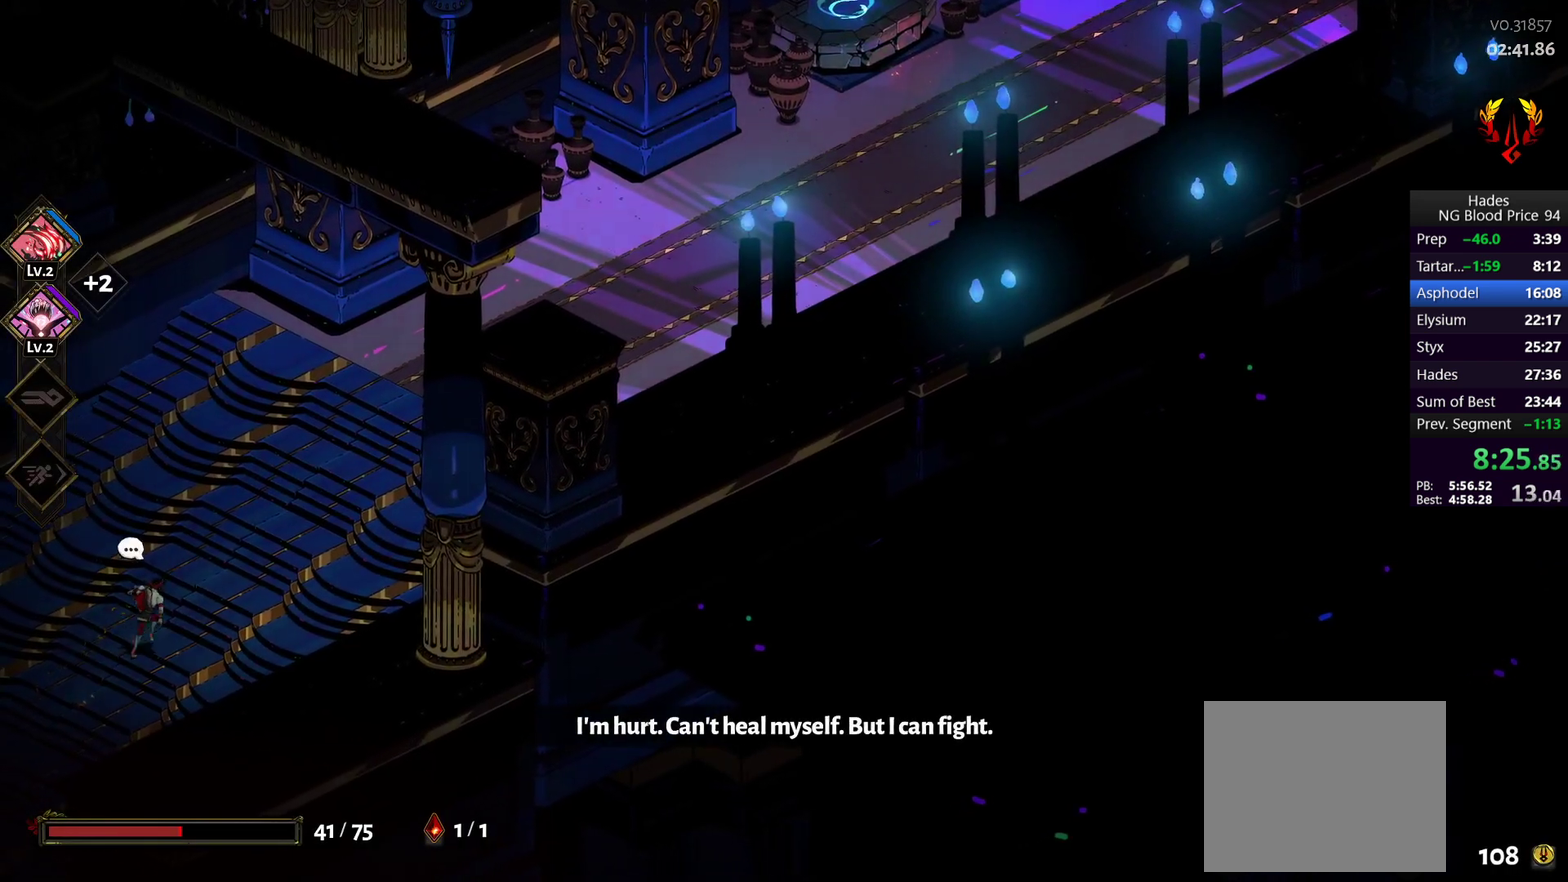
{"buttons": [], "left_stick": "up-right", "right_stick": "center", "events": [[50, "A", "up"], [117, "A", "down"], [167, "A", "up"], [250, "A", "down"], [317, "A", "up"]]}
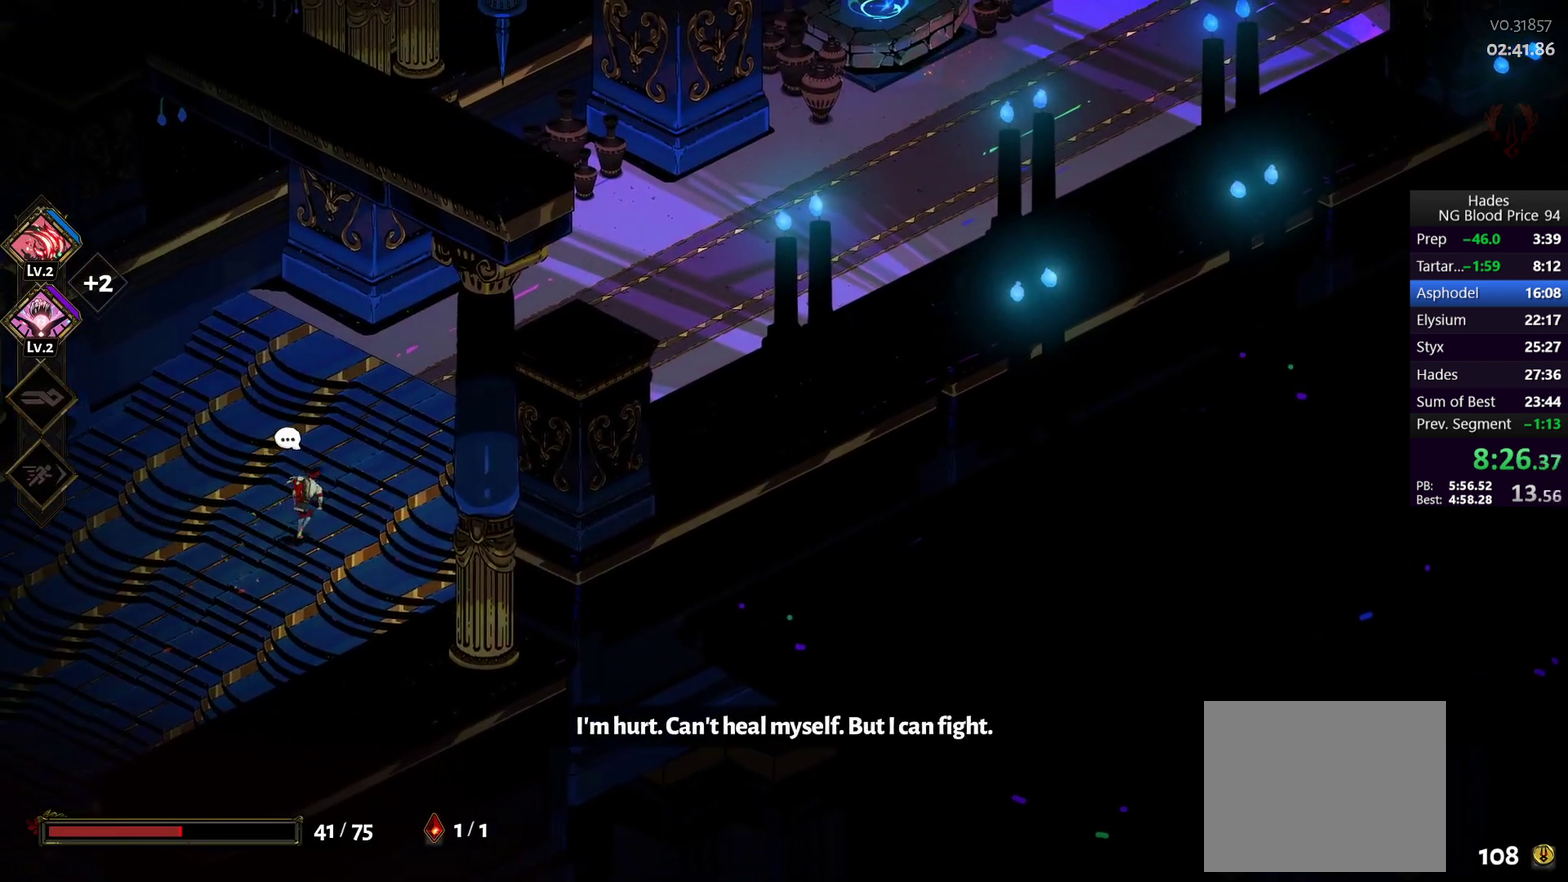
{"buttons": [], "left_stick": "up-right", "right_stick": "center", "events": [[33, "A", "down"], [100, "A", "up"], [317, "A", "down"], [383, "A", "up"]]}
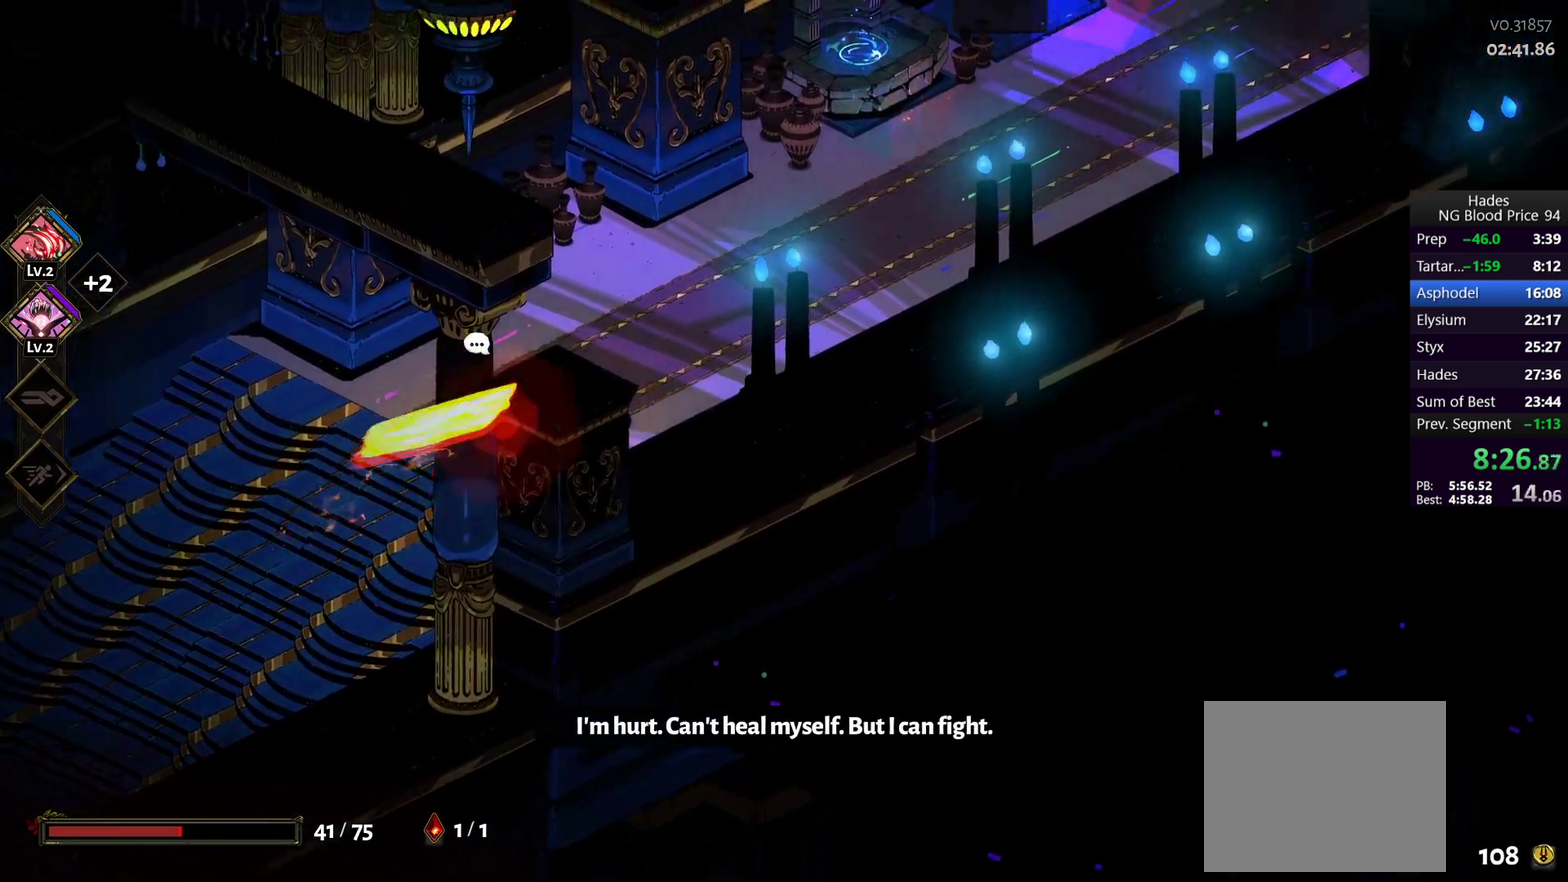
{"buttons": [], "left_stick": "up-right", "right_stick": "center", "events": [[100, "A", "down"], [167, "A", "up"]]}
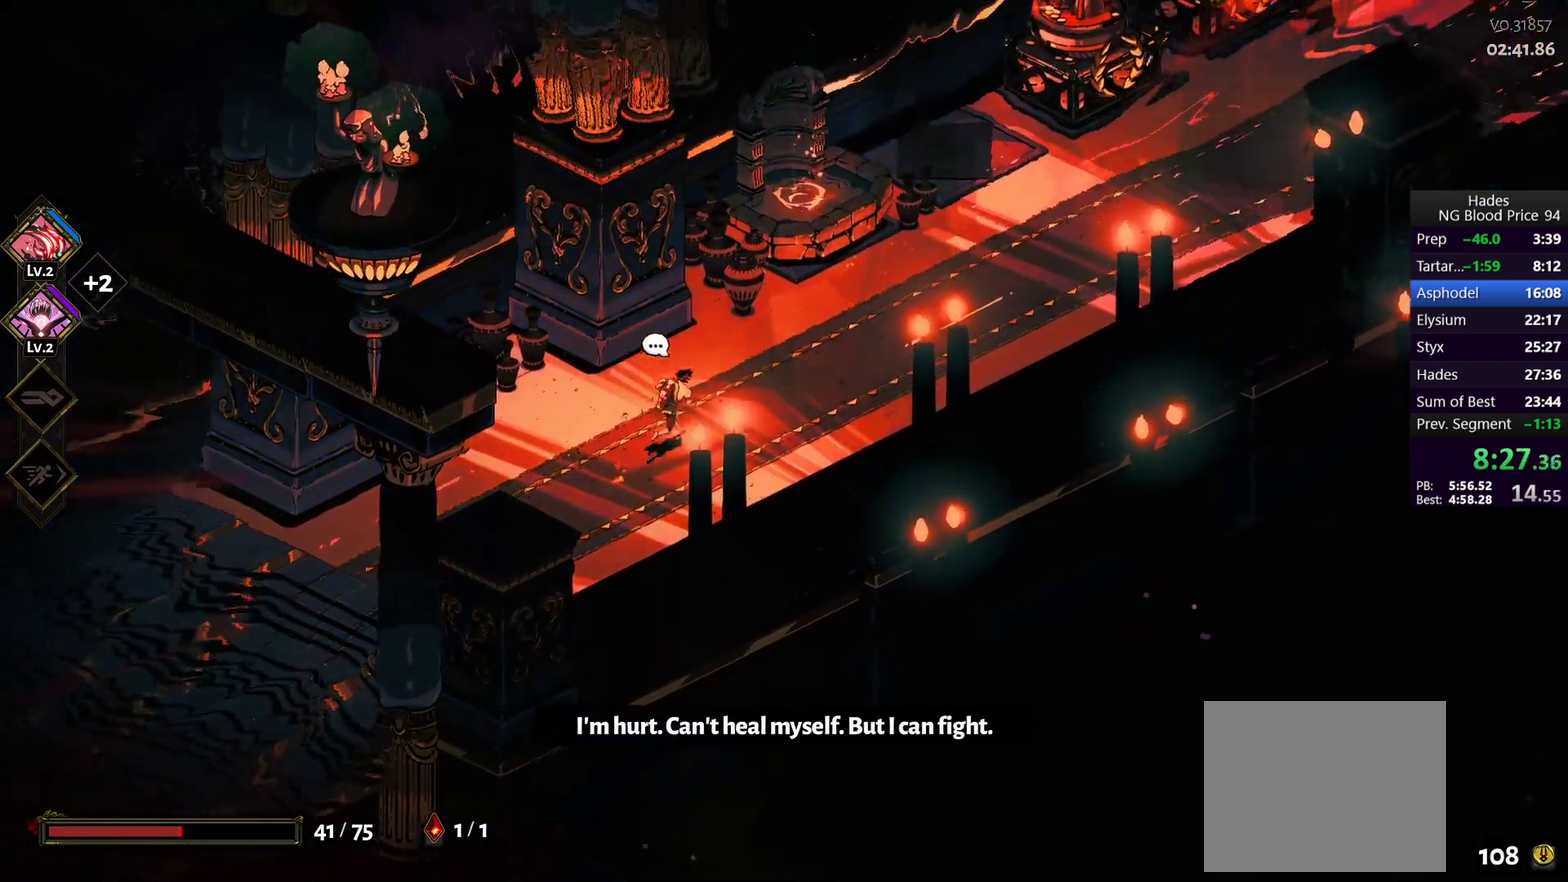
{"buttons": [], "left_stick": "up-right", "right_stick": "center", "events": [[17, "A", "down"], [100, "A", "up"], [267, "R1", "down"], [333, "R1", "up"], [367, "left_stick", "up"], [400, "R1", "down"], [417, "left_stick", "up-right"], [483, "R1", "up"]]}
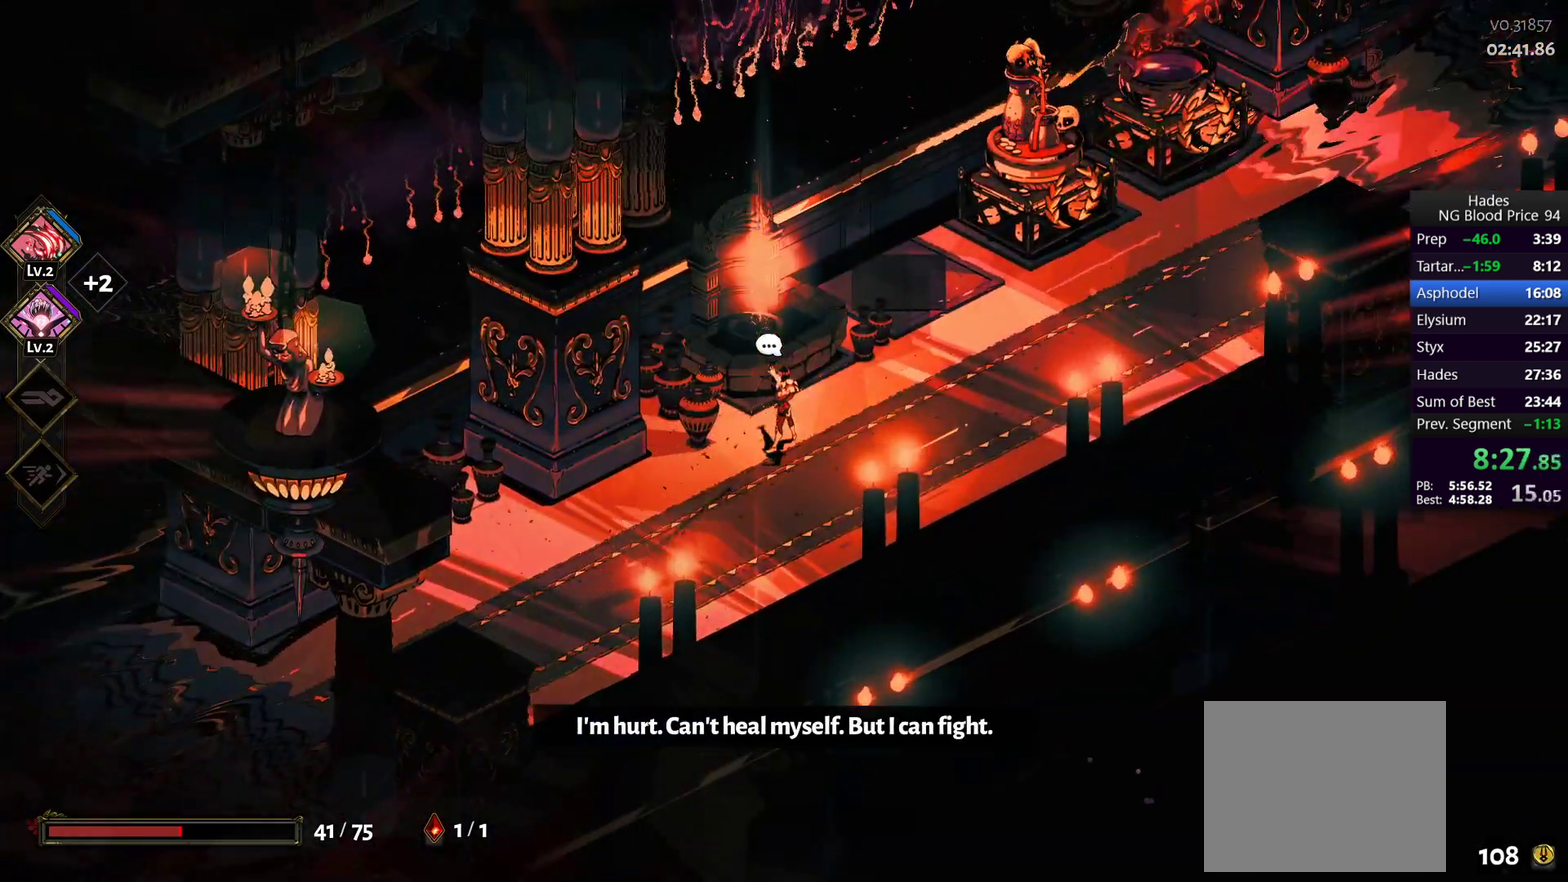
{"buttons": ["A"], "left_stick": "up-right", "right_stick": "center", "events": [[217, "A", "down"], [283, "A", "up"], [367, "A", "down"], [433, "A", "up"], [500, "A", "down"]]}
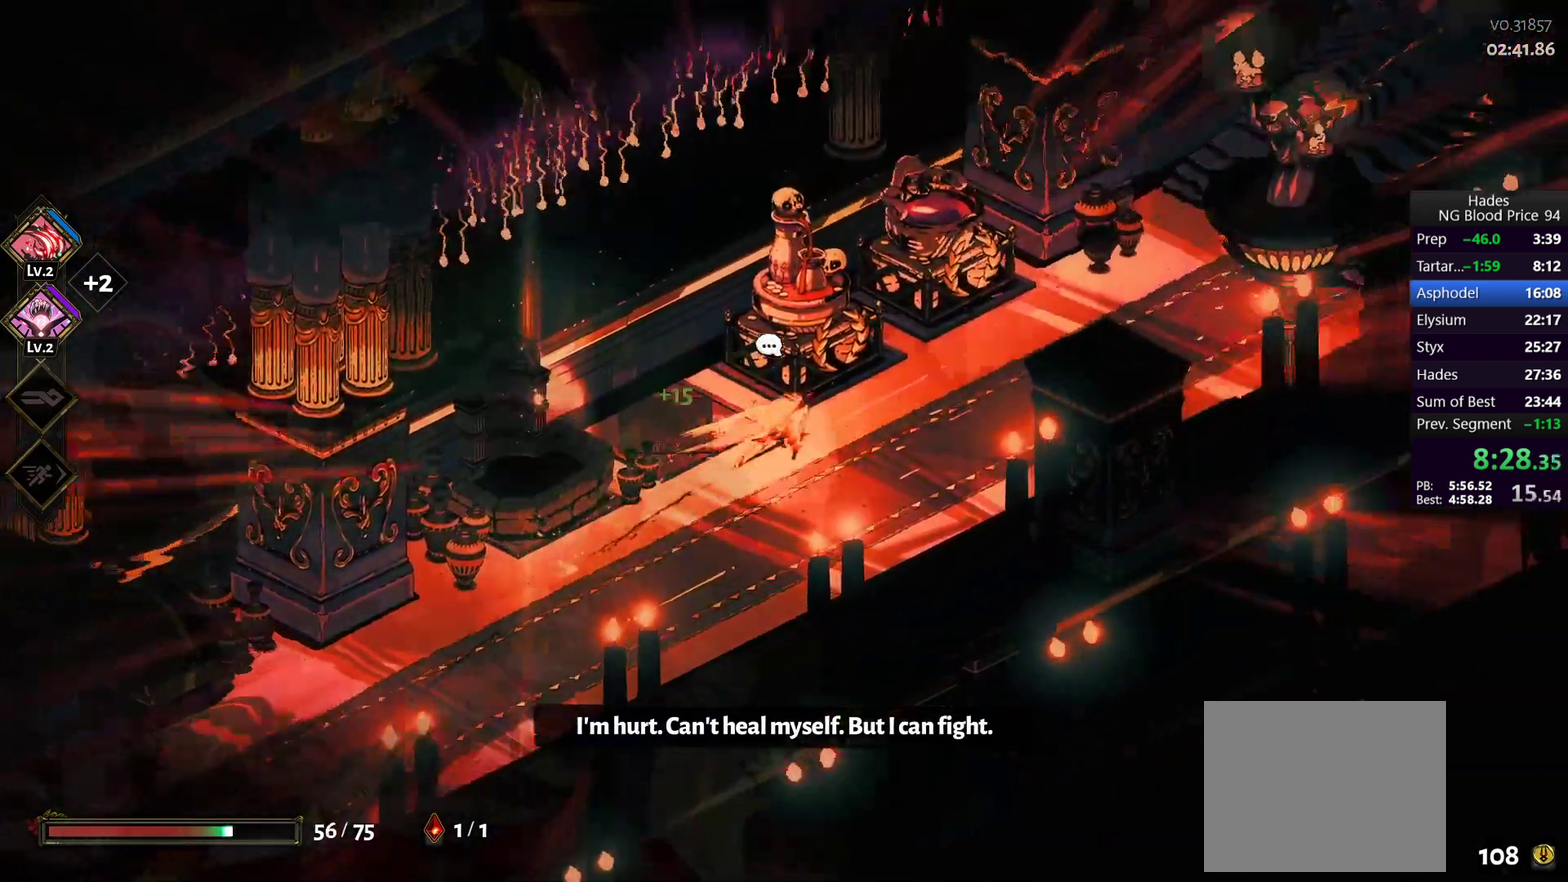
{"buttons": [], "left_stick": "right", "right_stick": "center", "events": [[83, "A", "up"], [417, "left_stick", "right"]]}
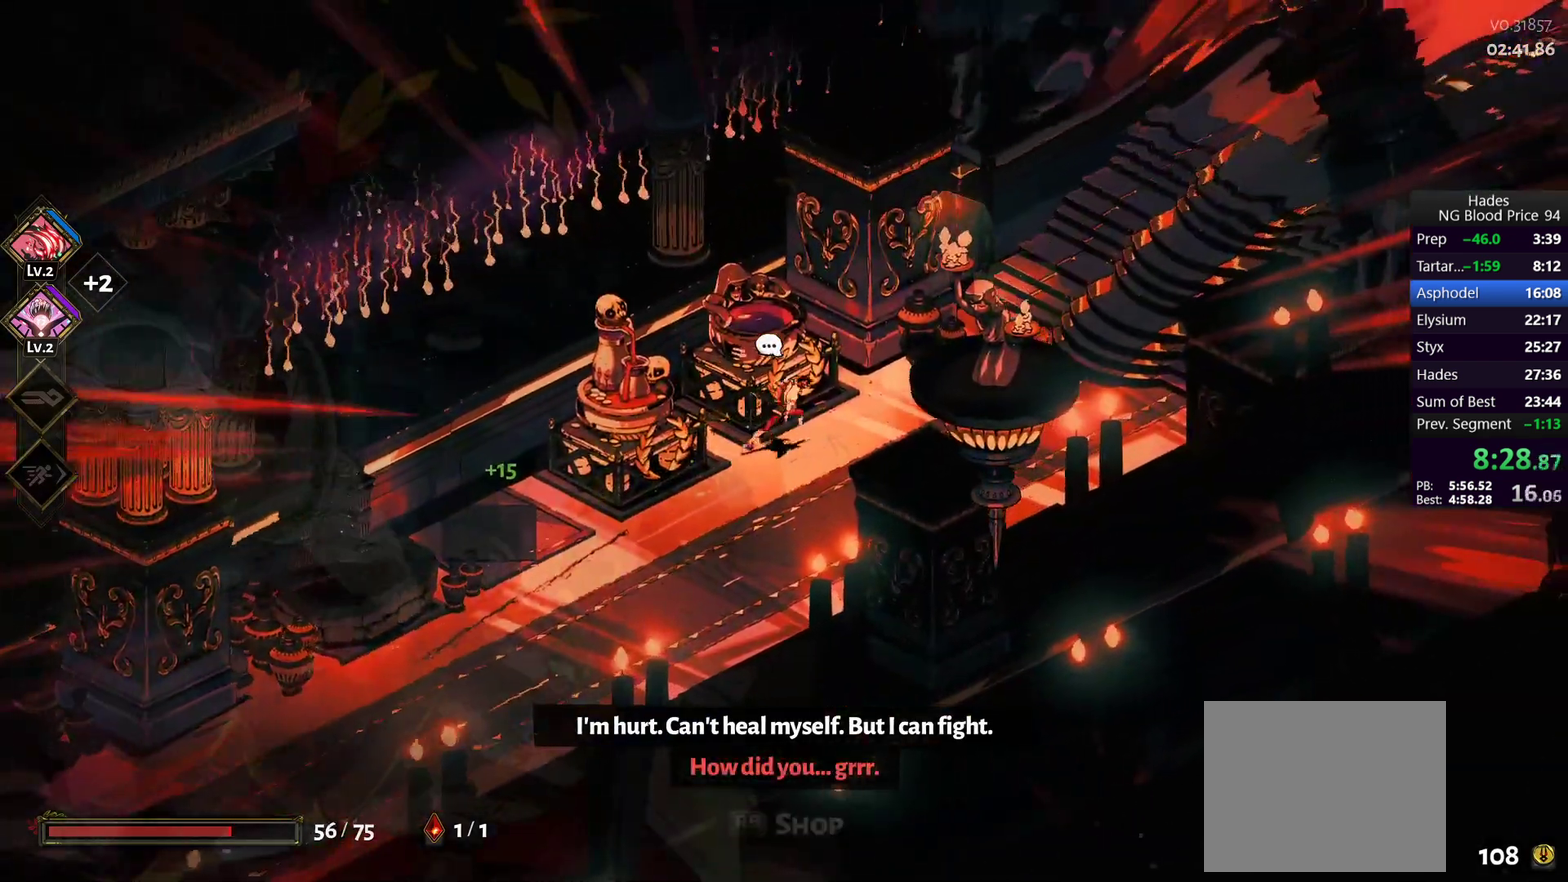
{"buttons": [], "left_stick": "up-right", "right_stick": "center", "events": [[67, "A", "down"], [150, "A", "up"], [150, "left_stick", "up-right"], [233, "A", "down"], [300, "A", "up"], [367, "A", "down"], [433, "A", "up"]]}
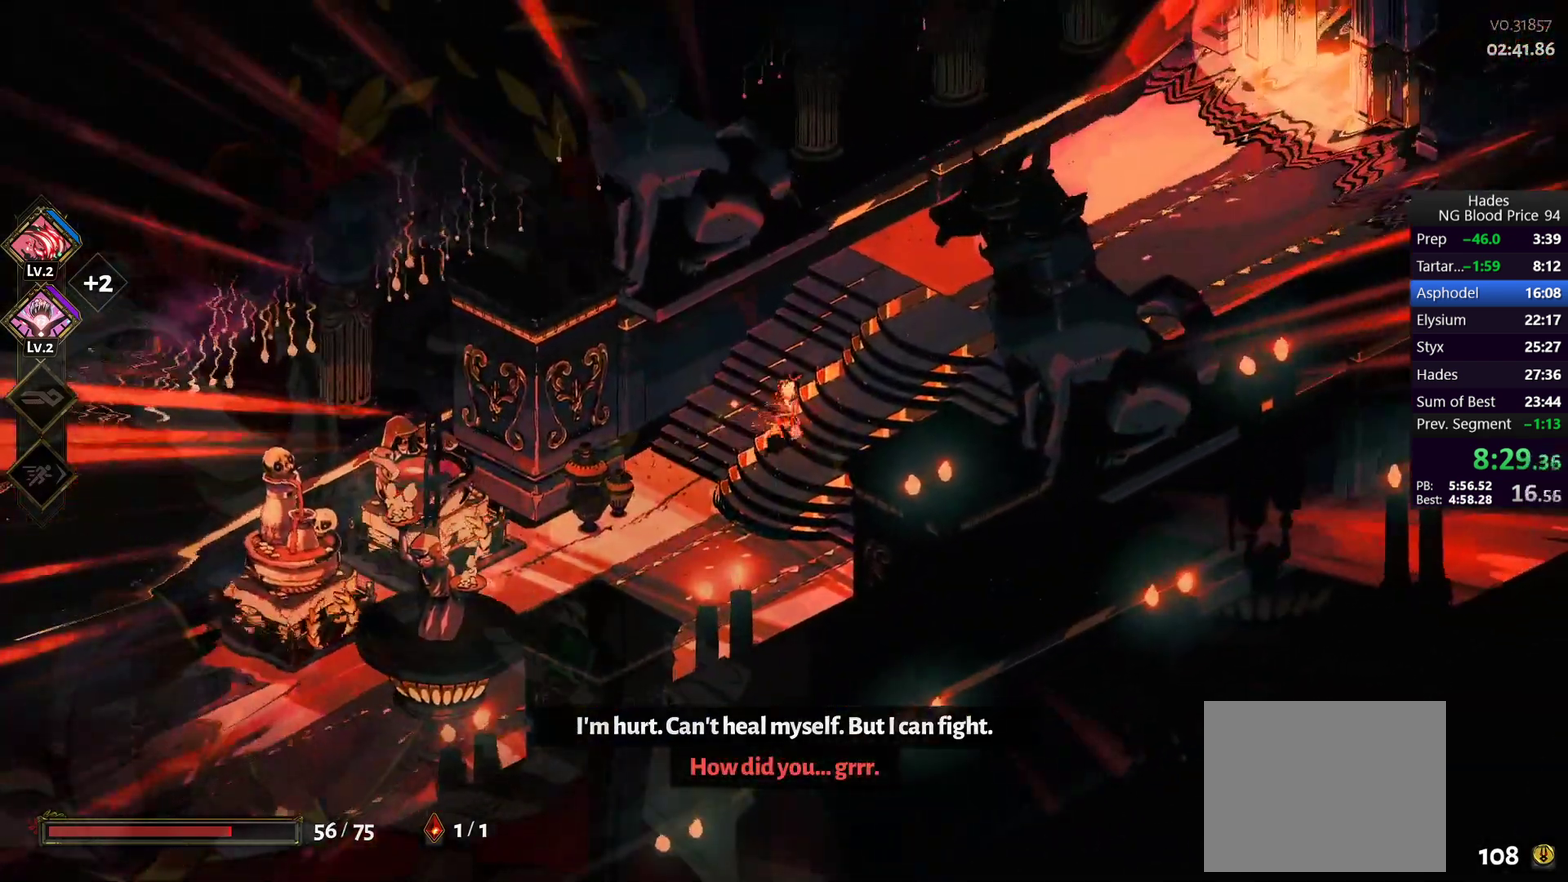
{"buttons": [], "left_stick": "up-right", "right_stick": "center", "events": [[17, "A", "down"], [100, "A", "up"], [267, "A", "down"], [350, "A", "up"], [417, "A", "down"], [483, "A", "up"]]}
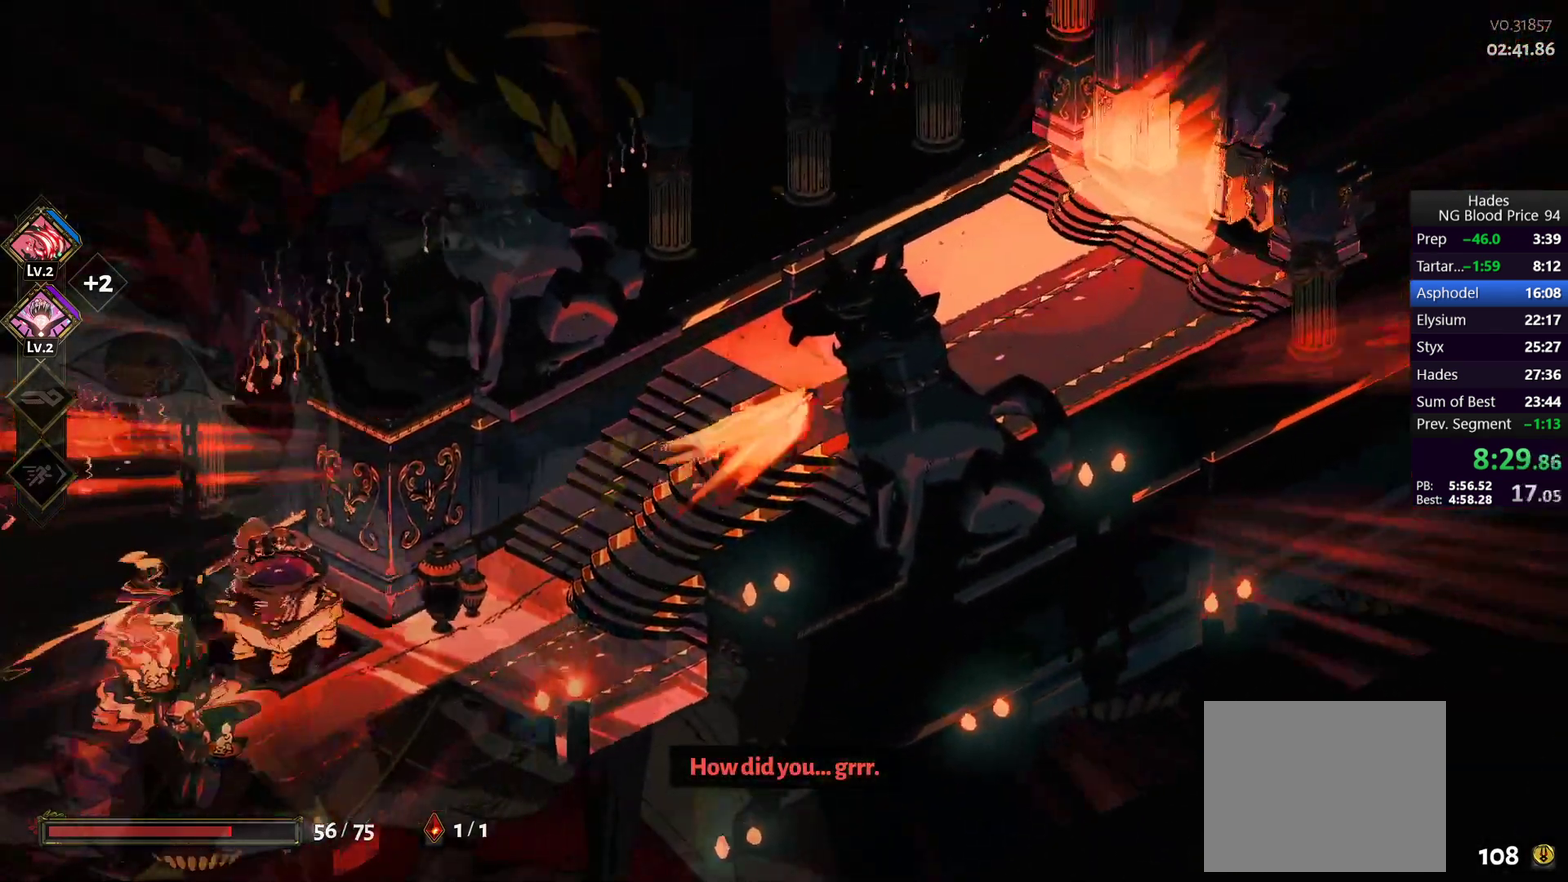
{"buttons": [], "left_stick": "up-right", "right_stick": "center", "events": [[50, "A", "down"], [133, "A", "up"], [217, "A", "down"], [300, "A", "up"], [383, "A", "down"], [467, "A", "up"]]}
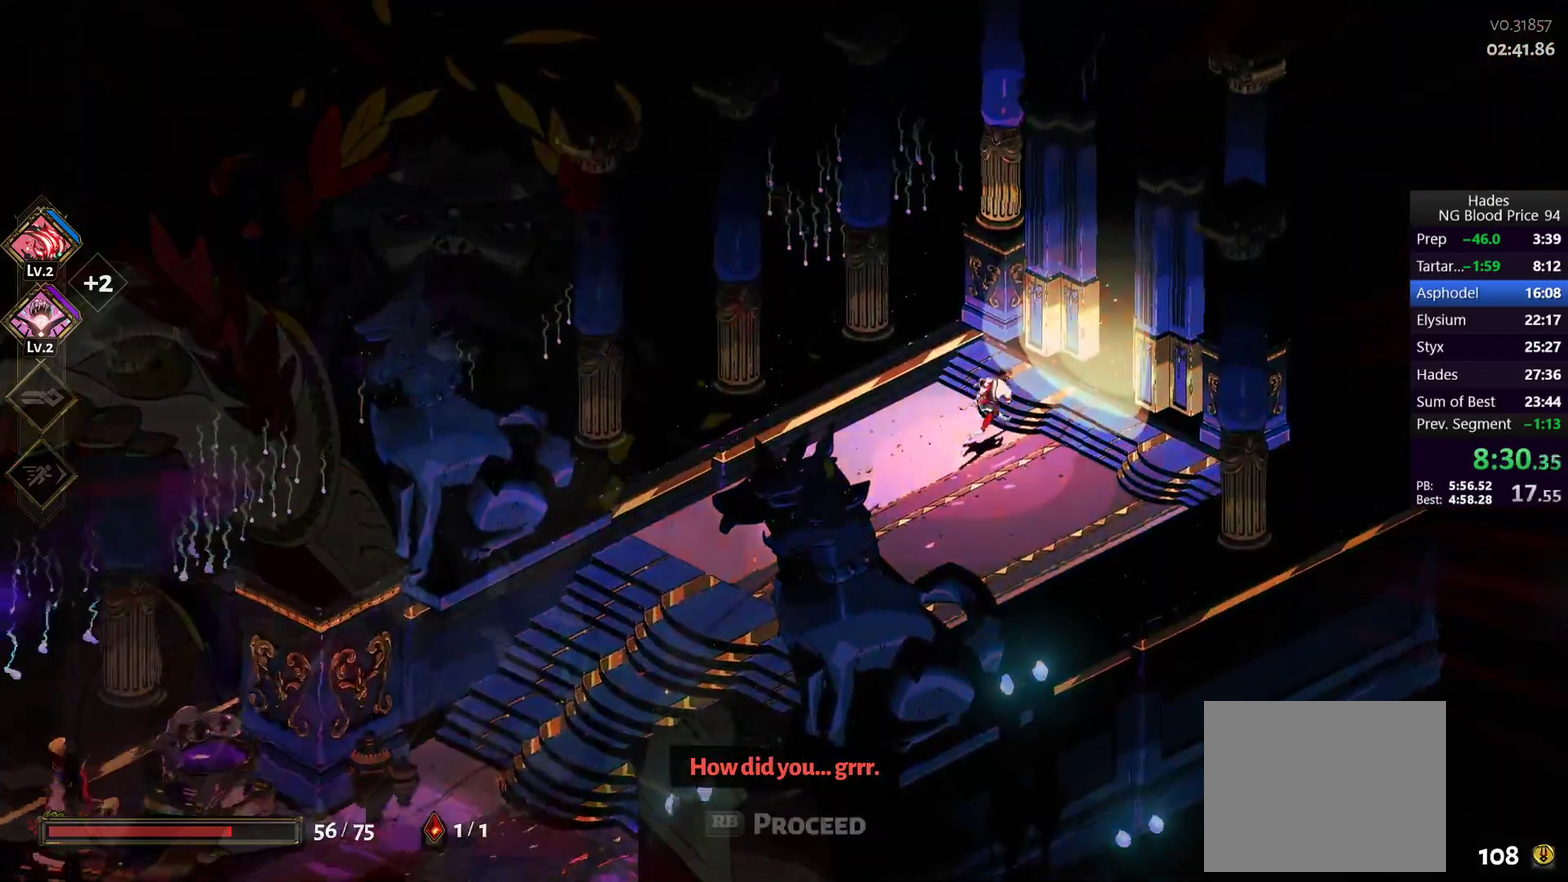
{"buttons": [], "left_stick": "up-right", "right_stick": "center", "events": [[117, "R1", "down"], [183, "R1", "up"], [250, "R1", "down"], [333, "R1", "up"], [383, "R1", "down"], [467, "R1", "up"]]}
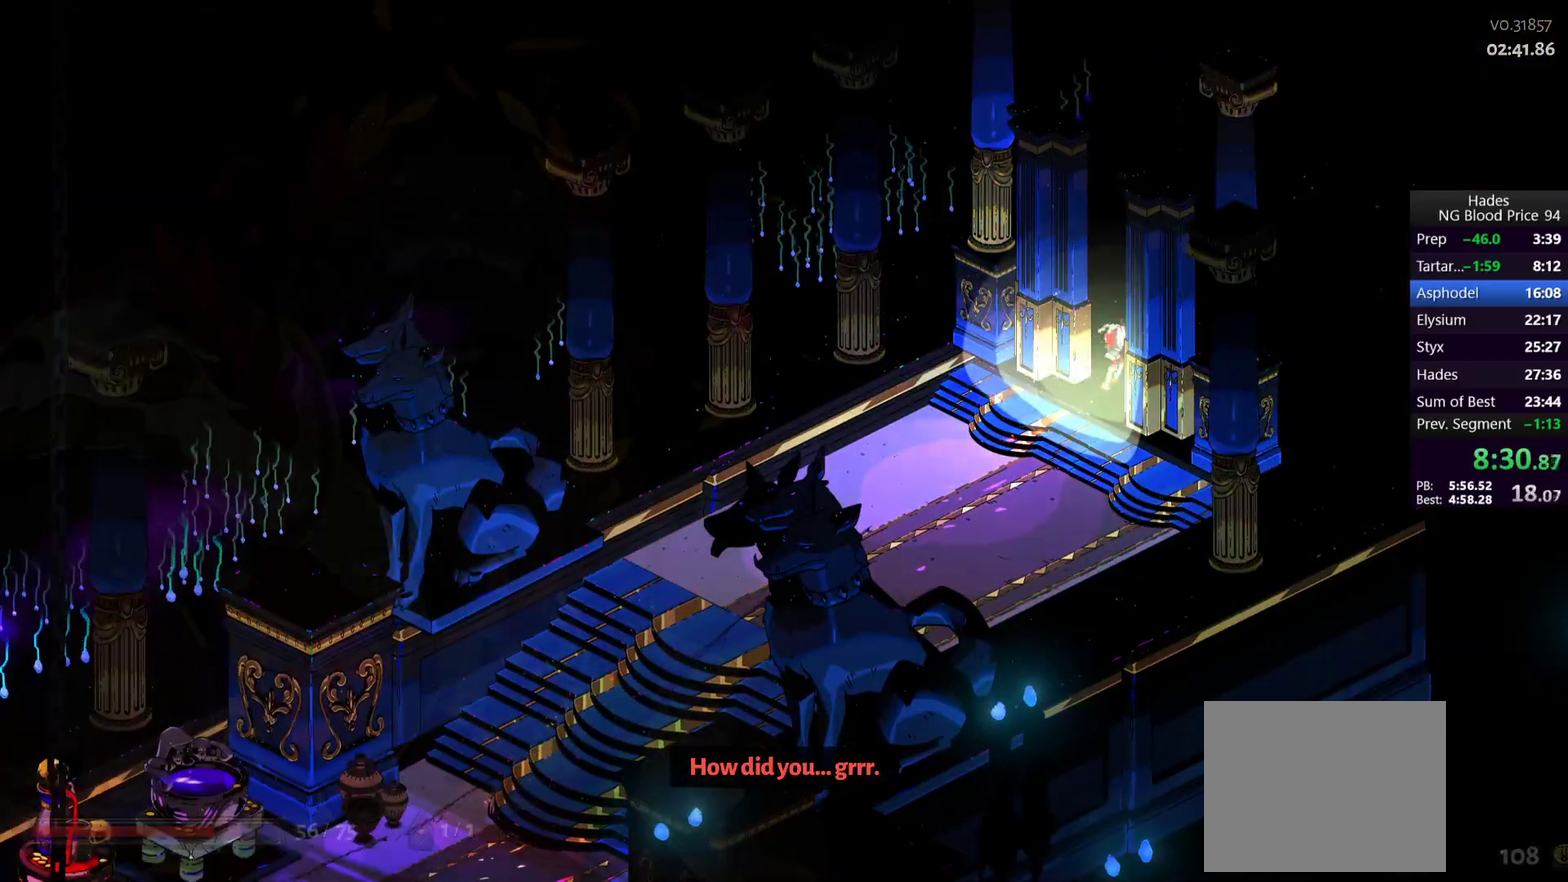
{"buttons": [], "left_stick": "center", "right_stick": "center", "events": [[50, "R1", "down"], [117, "R1", "up"], [167, "left_stick", "center"]]}
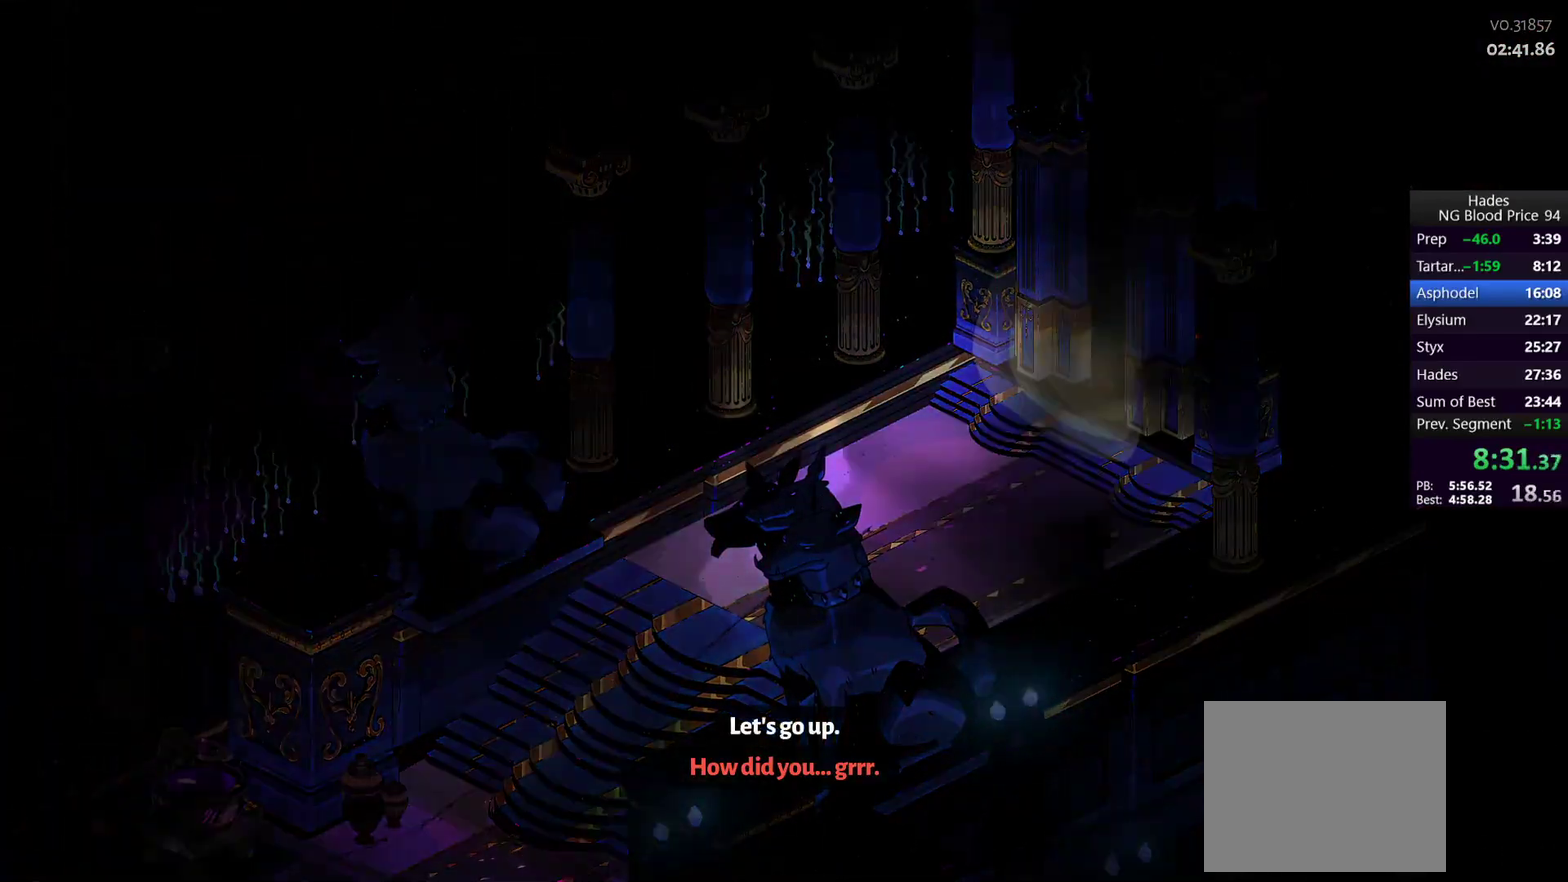
{"buttons": [], "left_stick": "center", "right_stick": "center", "events": []}
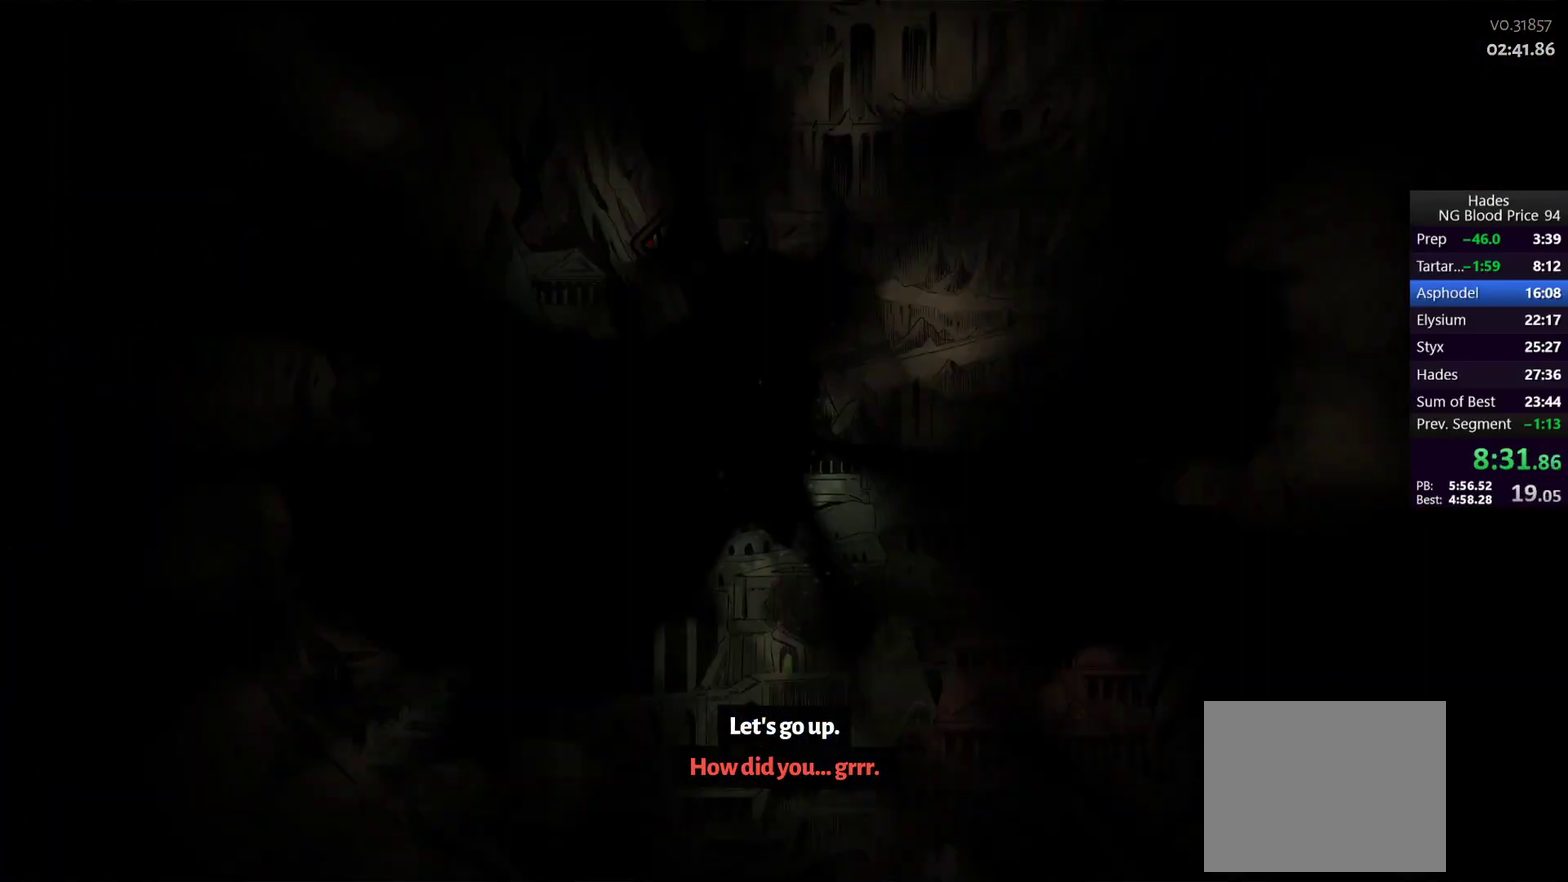
{"buttons": [], "left_stick": "center", "right_stick": "center", "events": []}
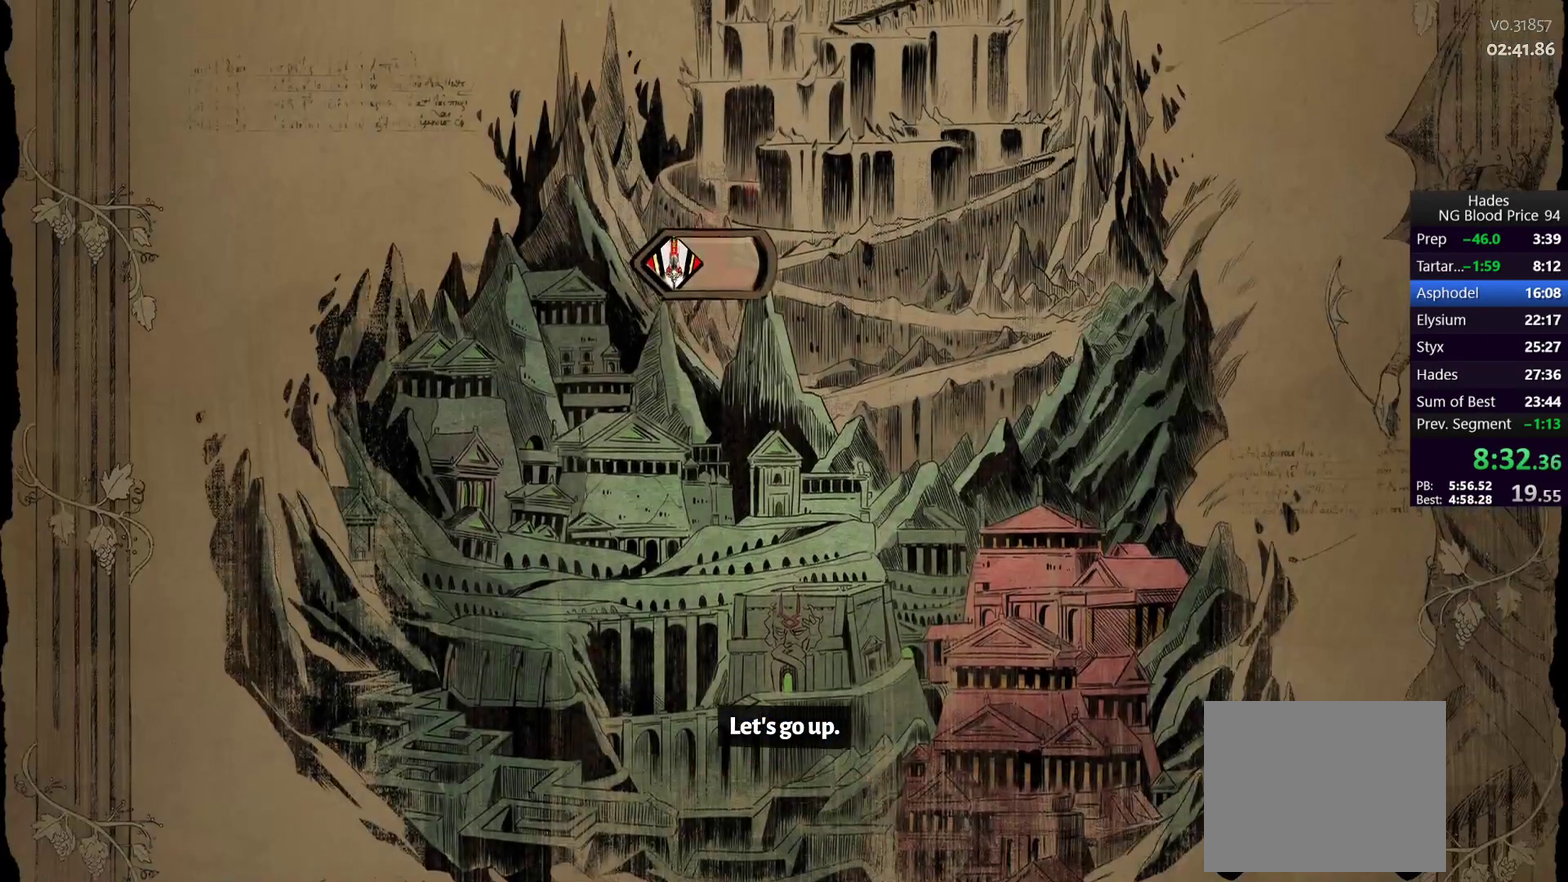
{"buttons": [], "left_stick": "center", "right_stick": "center", "events": []}
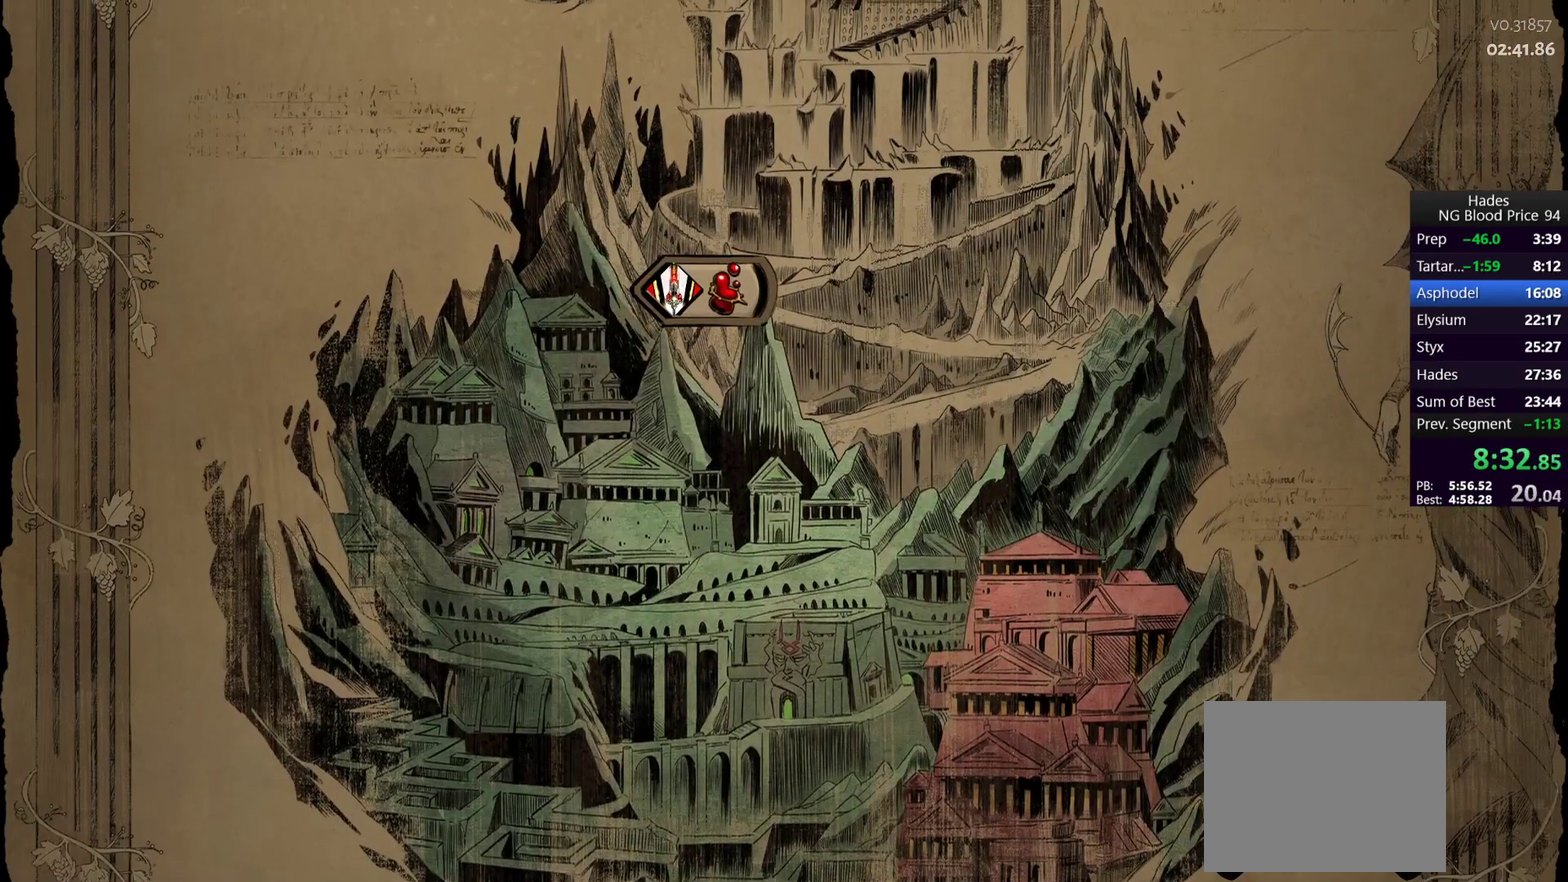
{"buttons": [], "left_stick": "center", "right_stick": "center", "events": []}
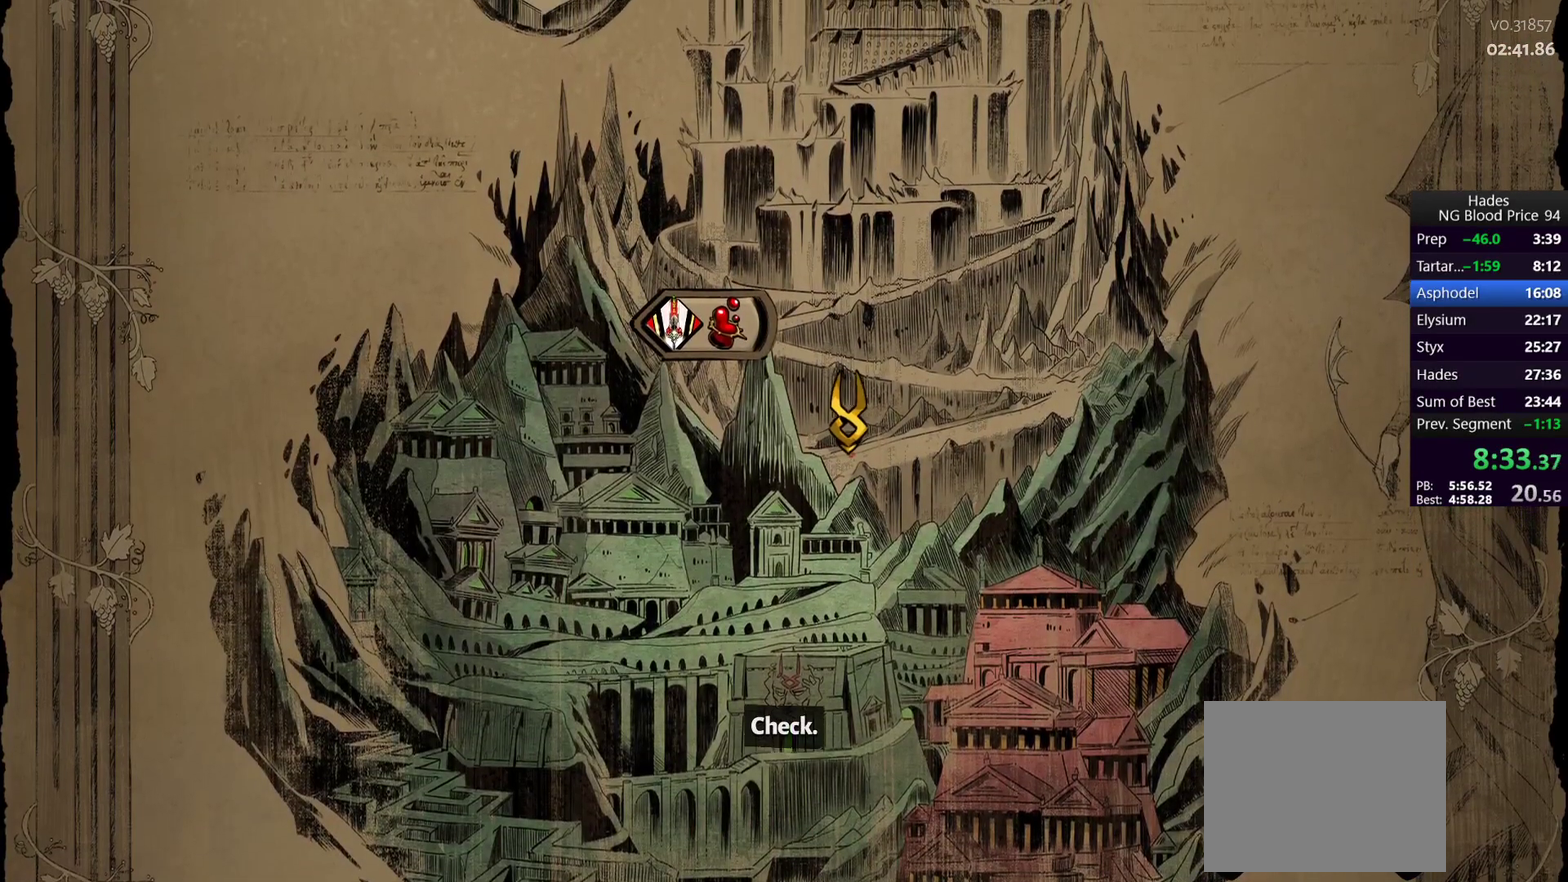
{"buttons": [], "left_stick": "left", "right_stick": "center", "events": [[183, "left_stick", "right"], [283, "left_stick", "up-right"], [483, "left_stick", "left"]]}